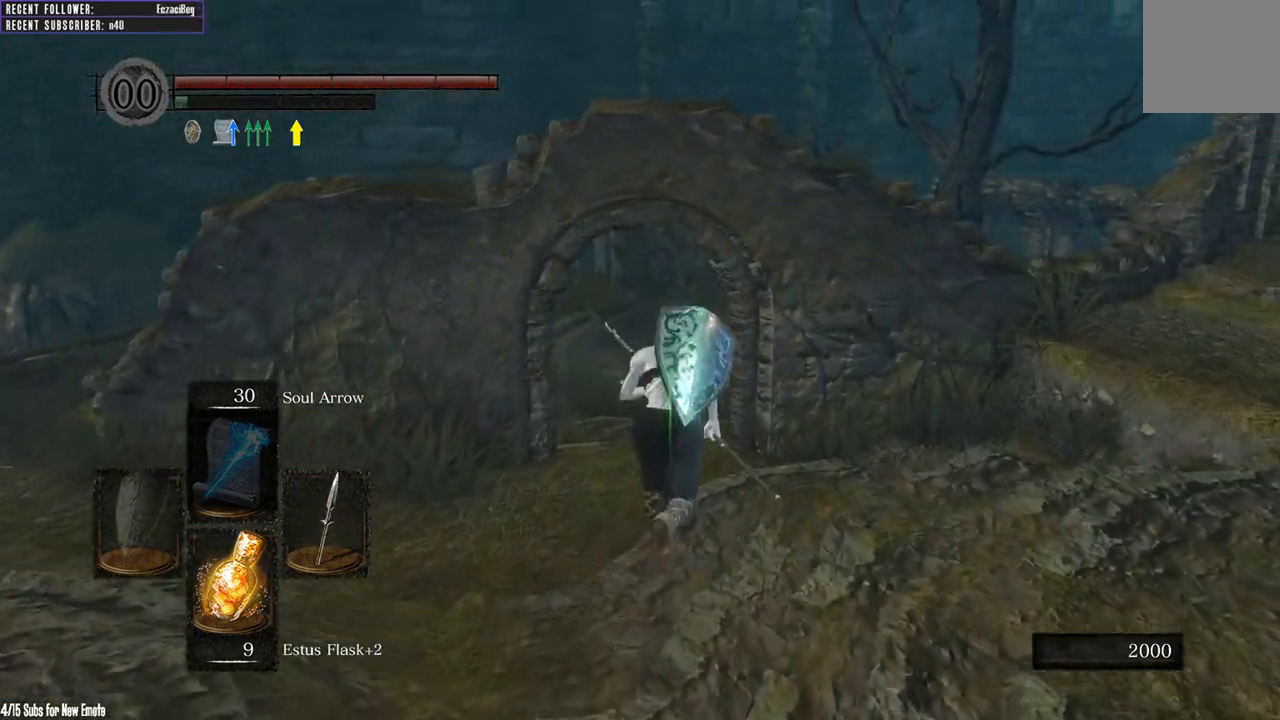
Gameplay with a controller (Xbox layout); each line is a JSON object with the inputs held at the frame after it. "events" lists button and stick changes between this image and that frame as [ms after this image, input, new state], when the widget could be followed in between.
{"buttons": ["B"], "left_stick": "up", "right_stick": "center", "events": []}
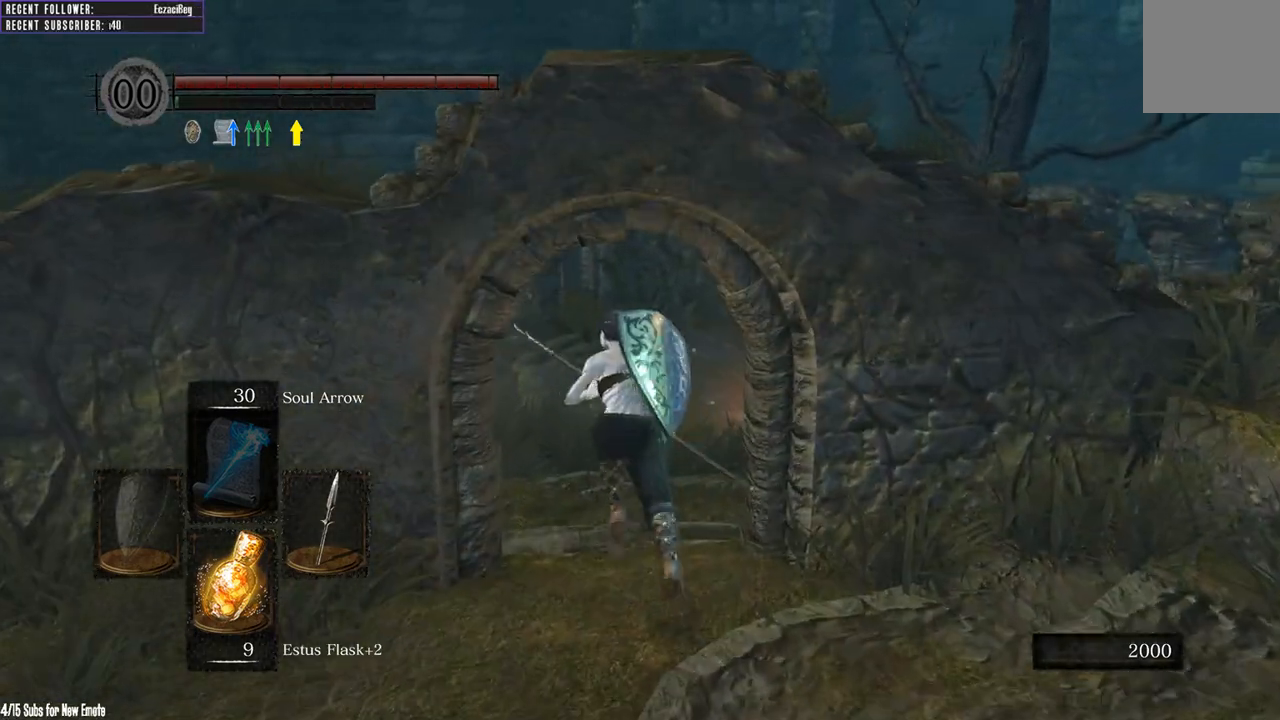
{"buttons": ["B"], "left_stick": "up", "right_stick": "center", "events": []}
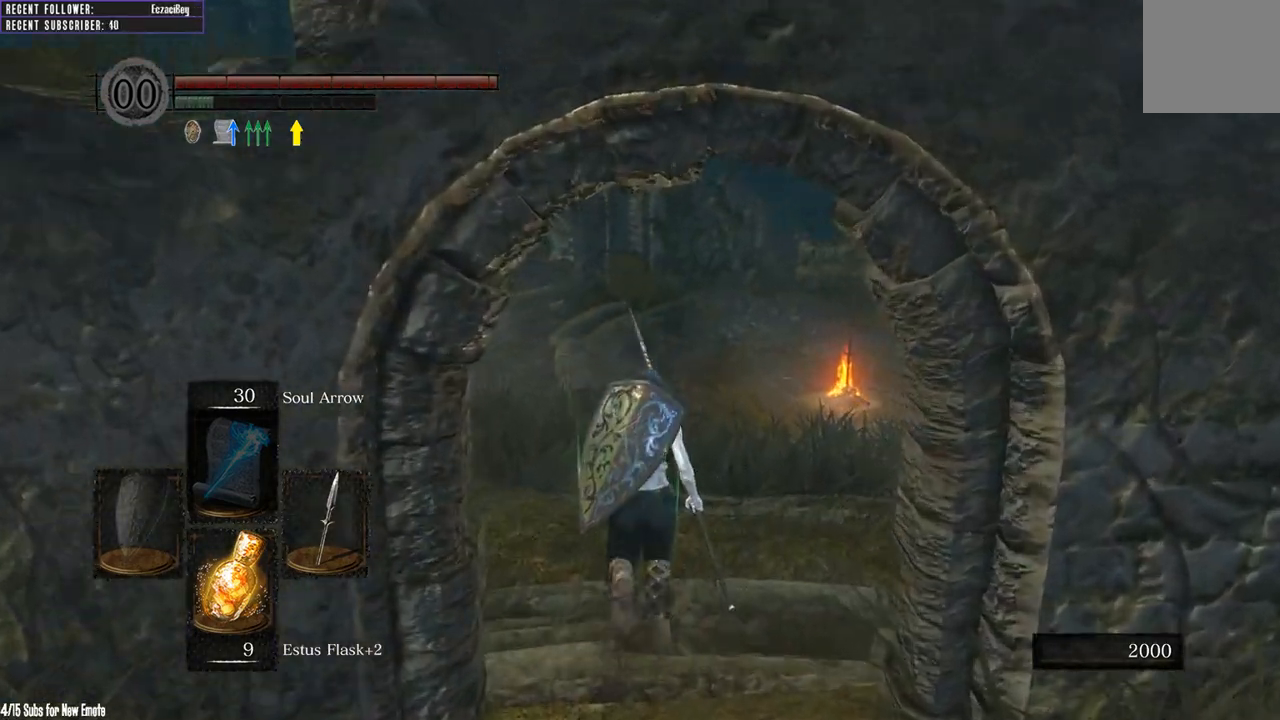
{"buttons": ["B"], "left_stick": "up", "right_stick": "center", "events": []}
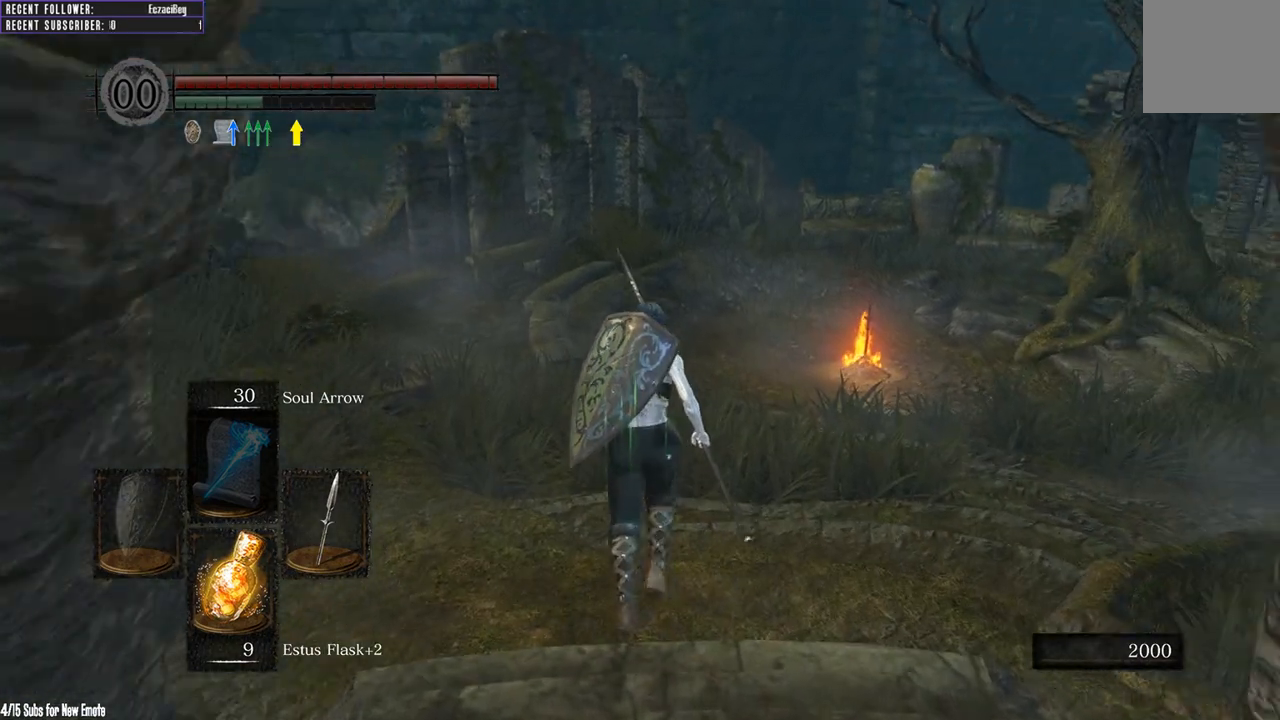
{"buttons": [], "left_stick": "up", "right_stick": "center", "events": [[133, "B", "up"]]}
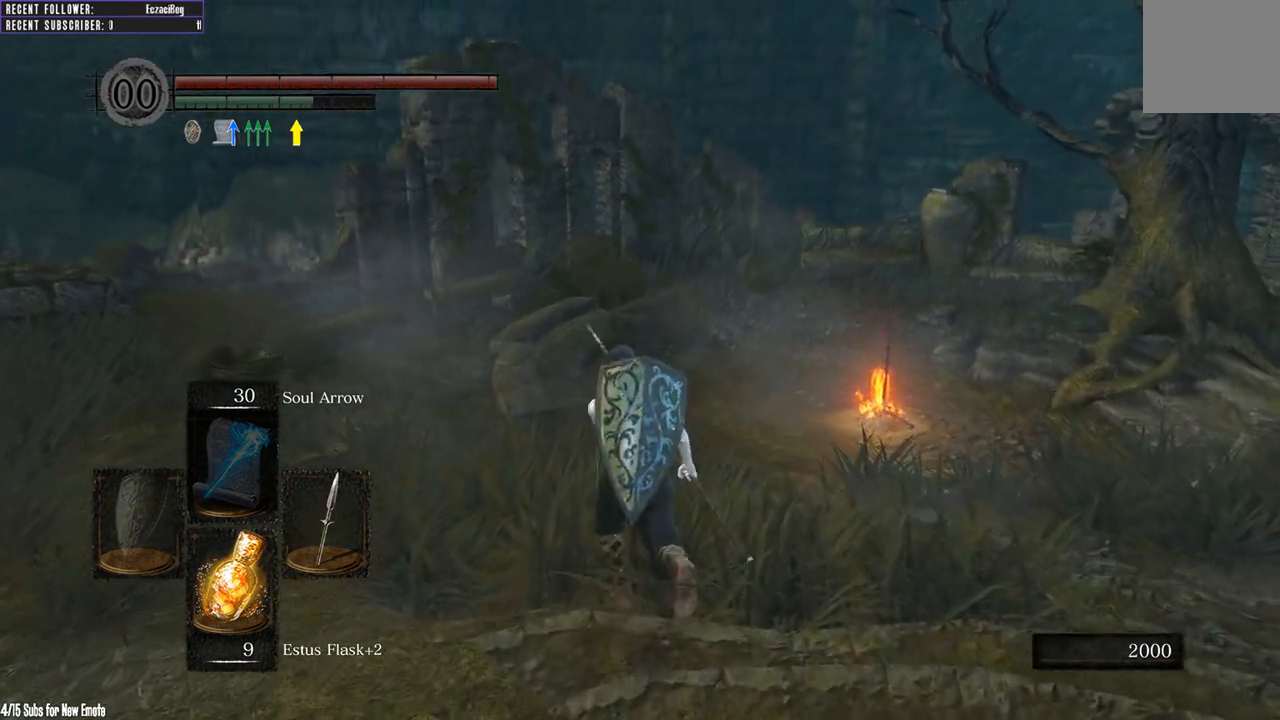
{"buttons": [], "left_stick": "up", "right_stick": "center", "events": [[50, "left_stick", "up-left"], [233, "left_stick", "up"]]}
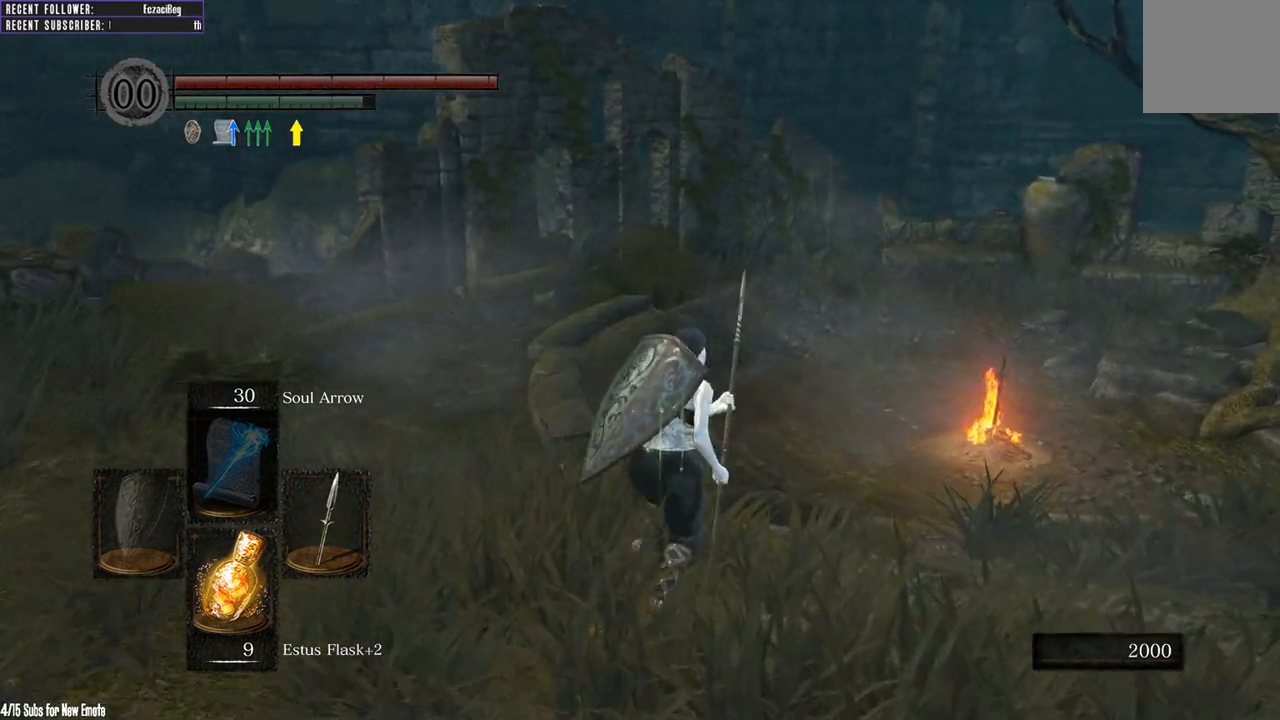
{"buttons": [], "left_stick": "up", "right_stick": "center", "events": [[400, "B", "down"], [467, "B", "up"]]}
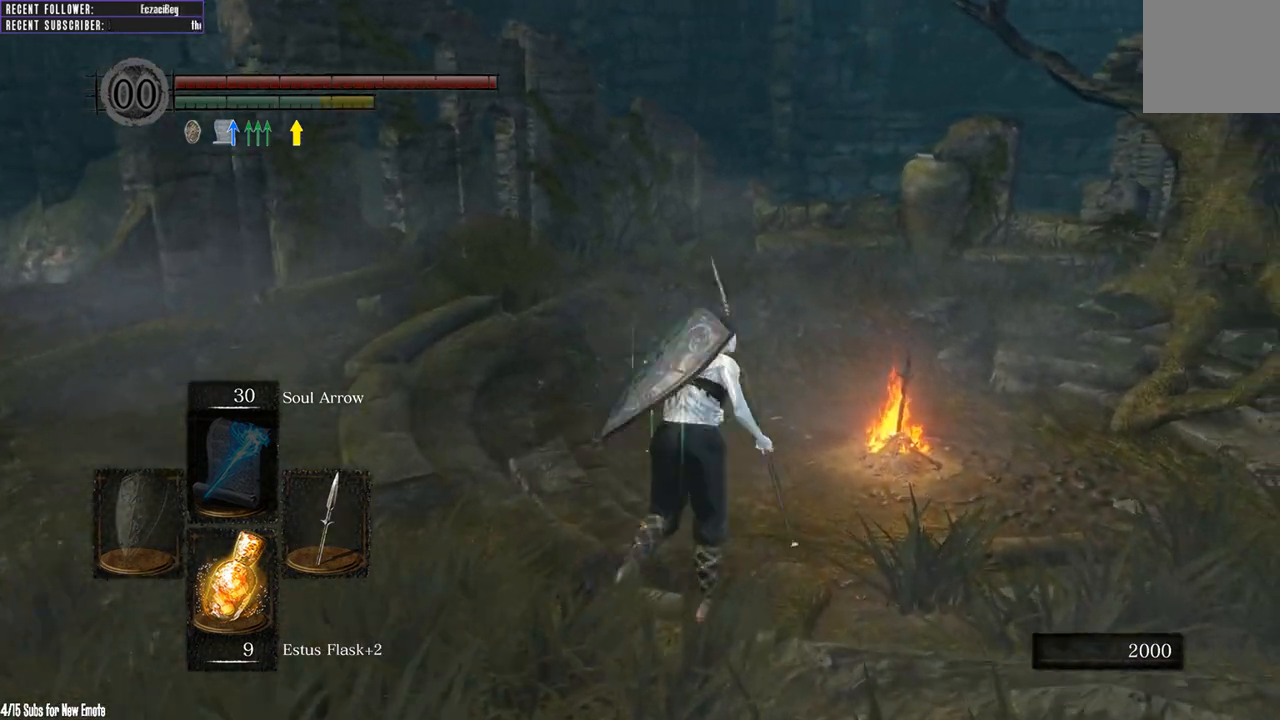
{"buttons": [], "left_stick": "up", "right_stick": "center", "events": []}
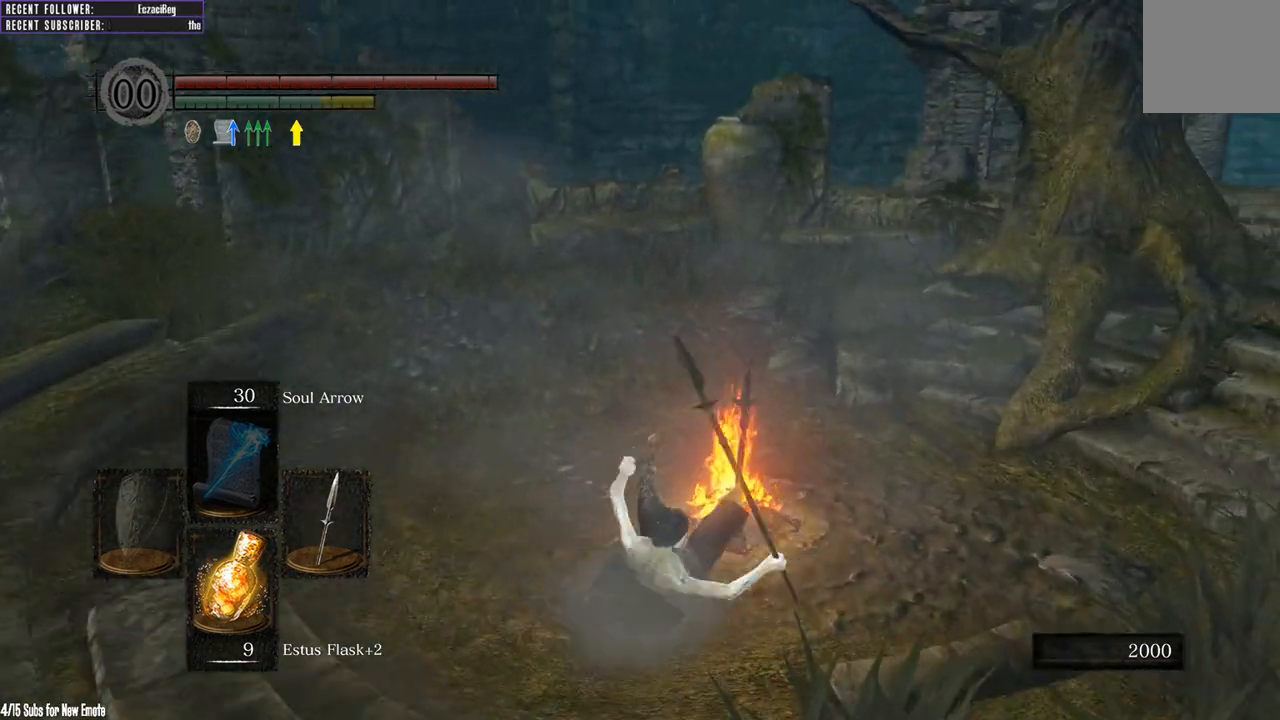
{"buttons": [], "left_stick": "up", "right_stick": "center", "events": [[67, "A", "down"], [183, "A", "up"], [283, "A", "down"], [367, "A", "up"]]}
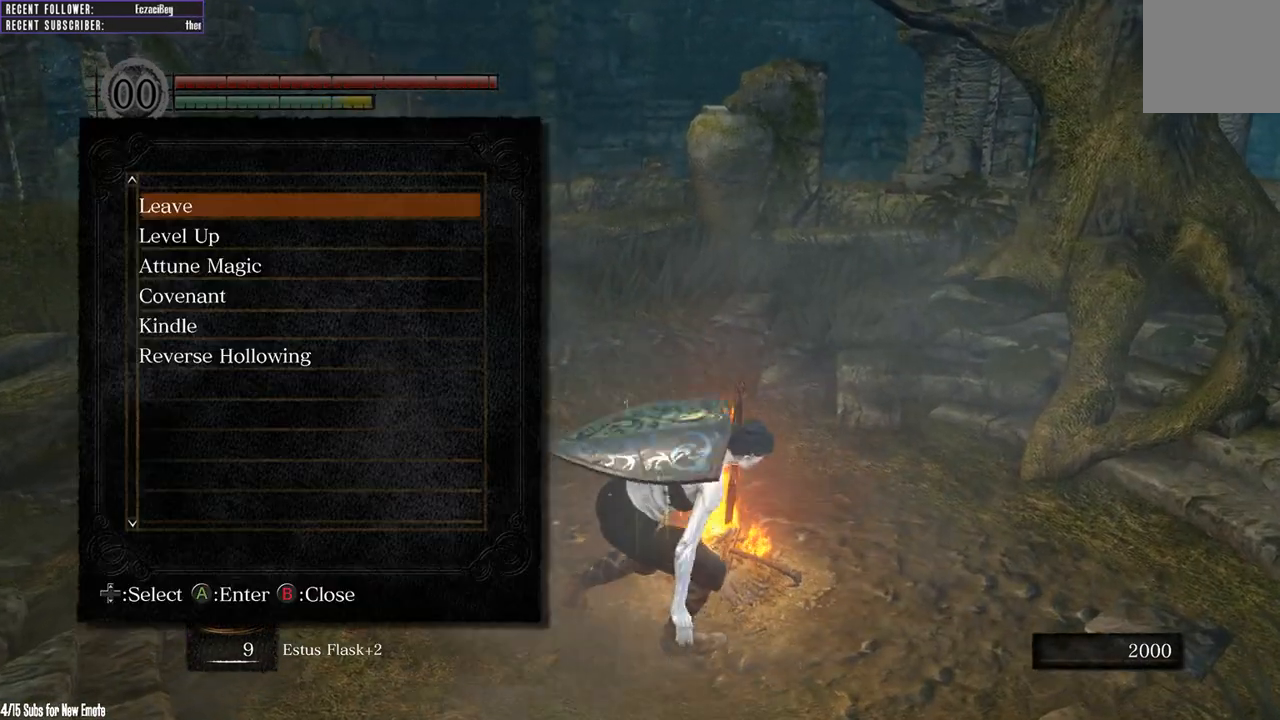
{"buttons": [], "left_stick": "center", "right_stick": "center", "events": [[150, "left_stick", "center"]]}
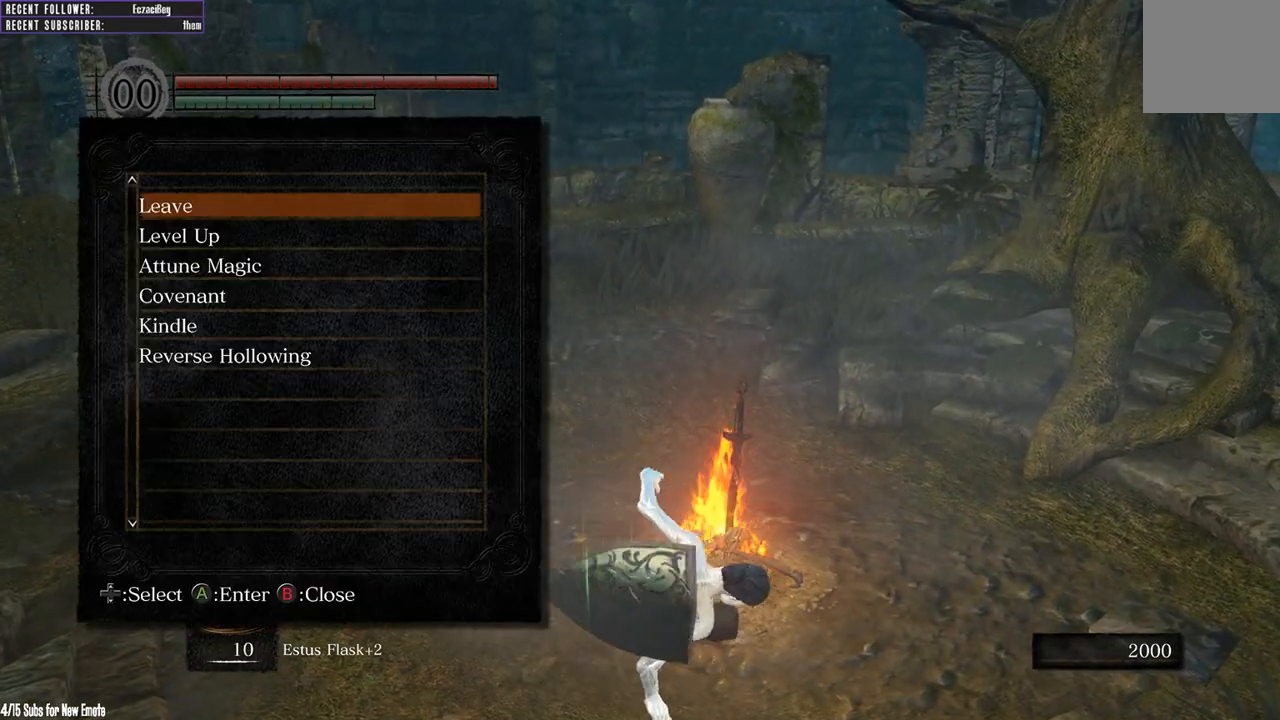
{"buttons": [], "left_stick": "center", "right_stick": "center", "events": []}
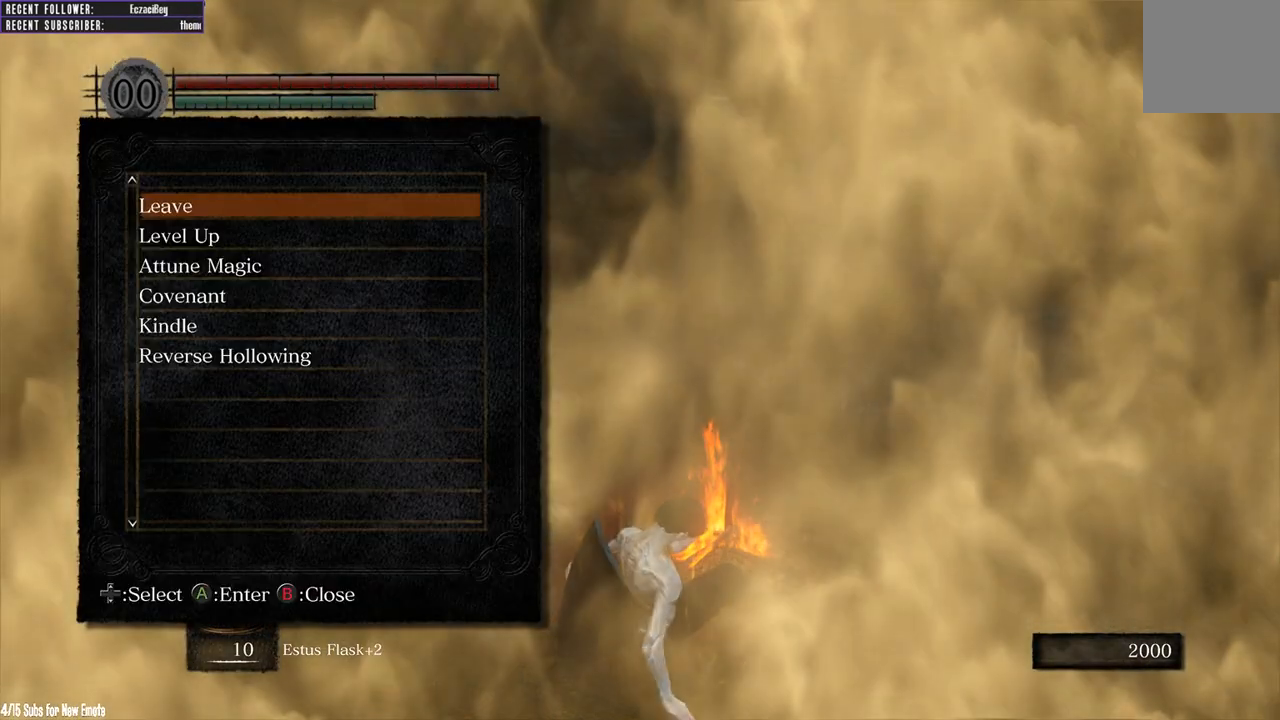
{"buttons": [], "left_stick": "center", "right_stick": "center", "events": []}
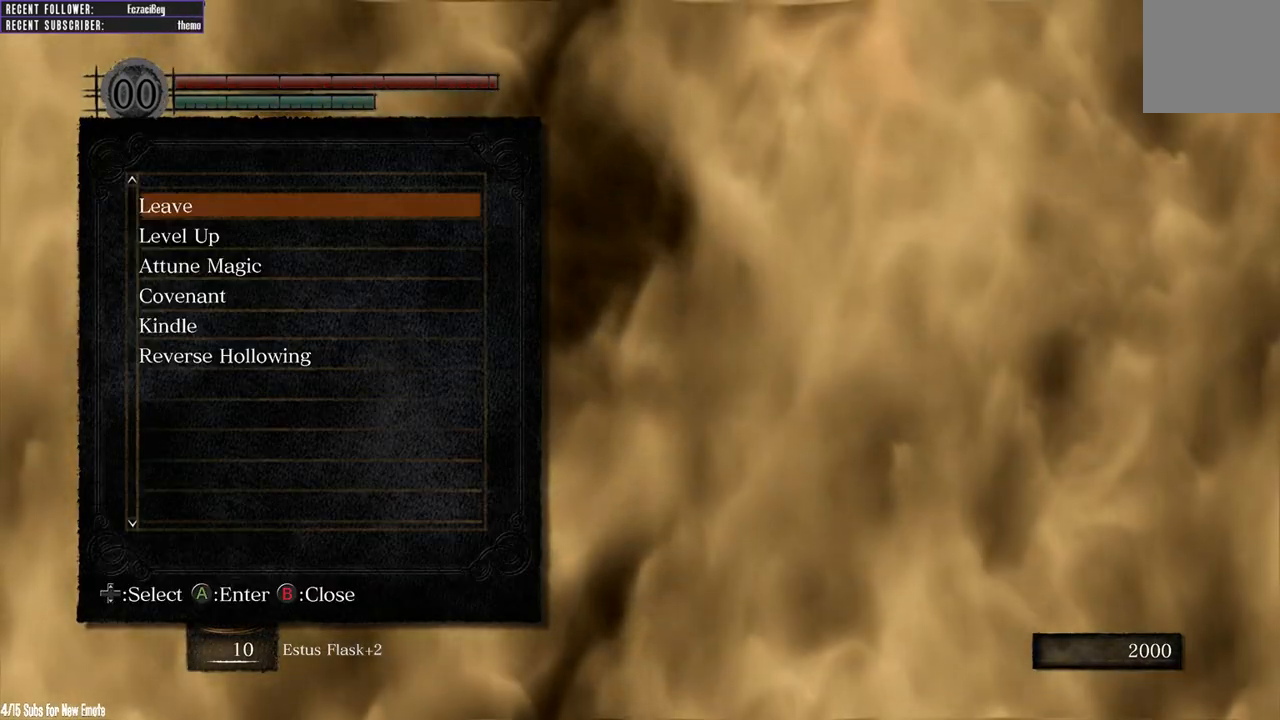
{"buttons": [], "left_stick": "center", "right_stick": "center", "events": []}
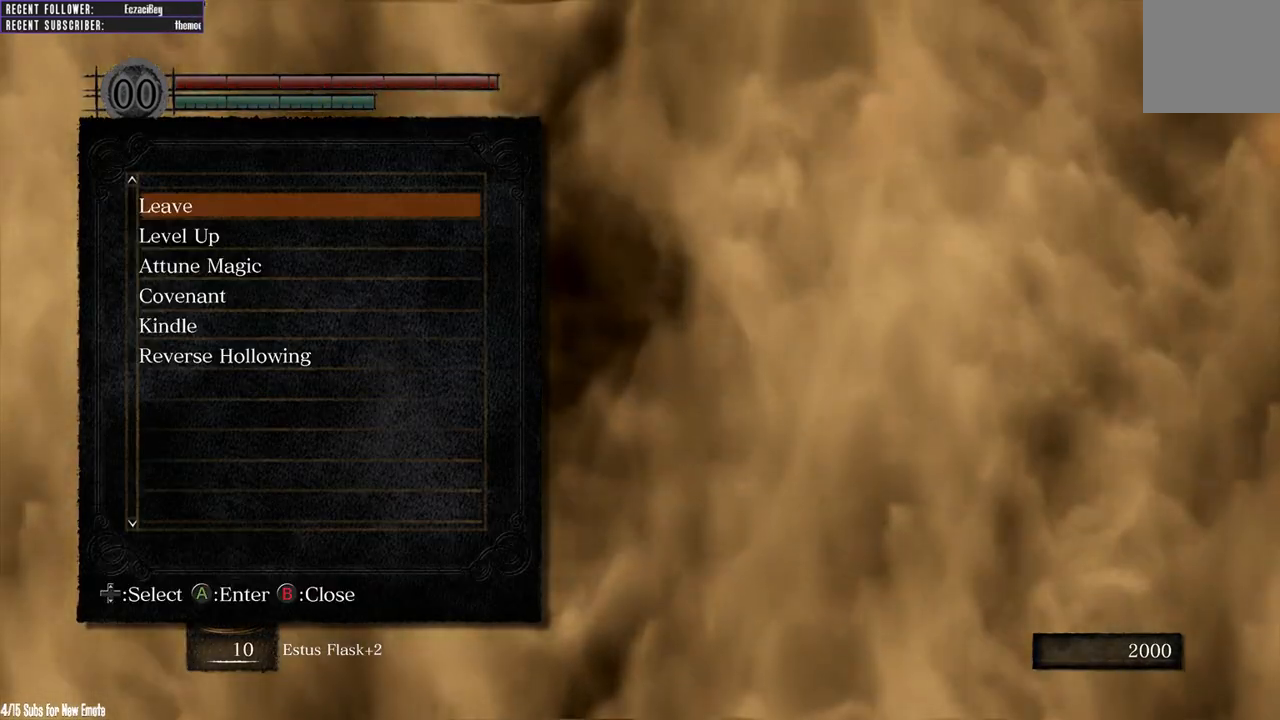
{"buttons": [], "left_stick": "center", "right_stick": "center", "events": []}
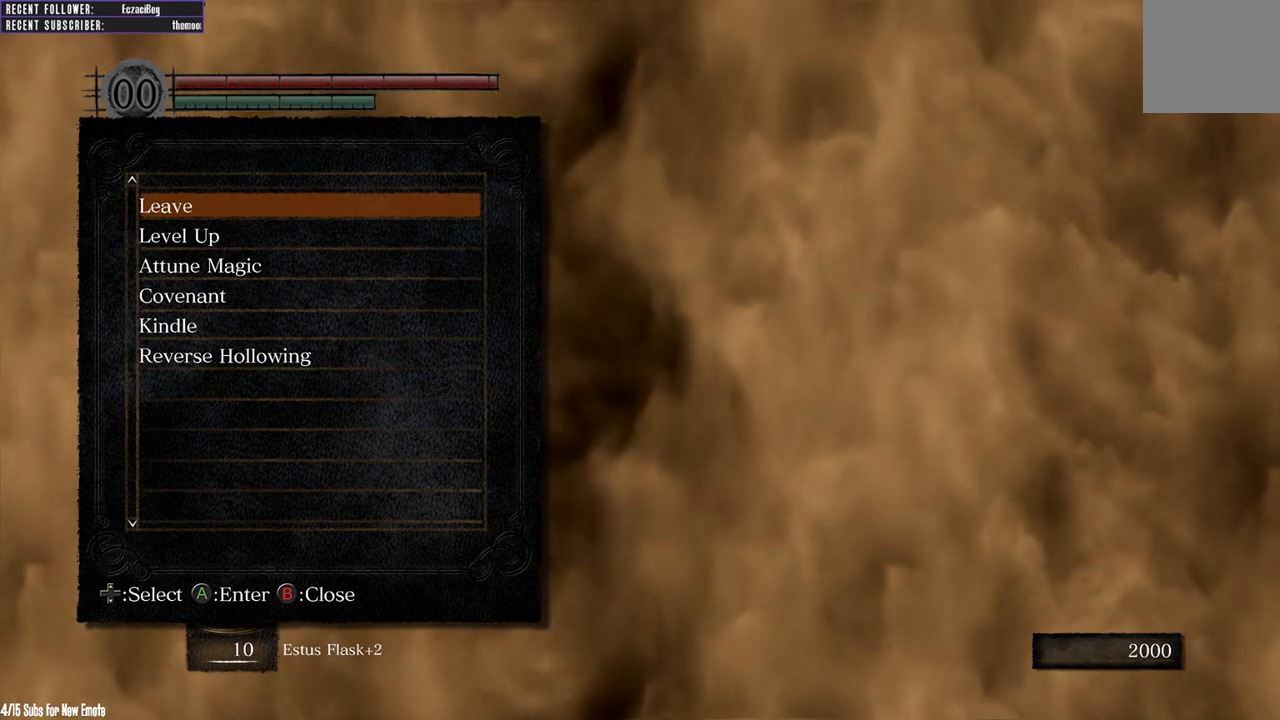
{"buttons": [], "left_stick": "center", "right_stick": "center", "events": [[17, "B", "down"], [100, "B", "up"], [183, "B", "down"], [267, "B", "up"], [317, "B", "down"], [417, "B", "up"]]}
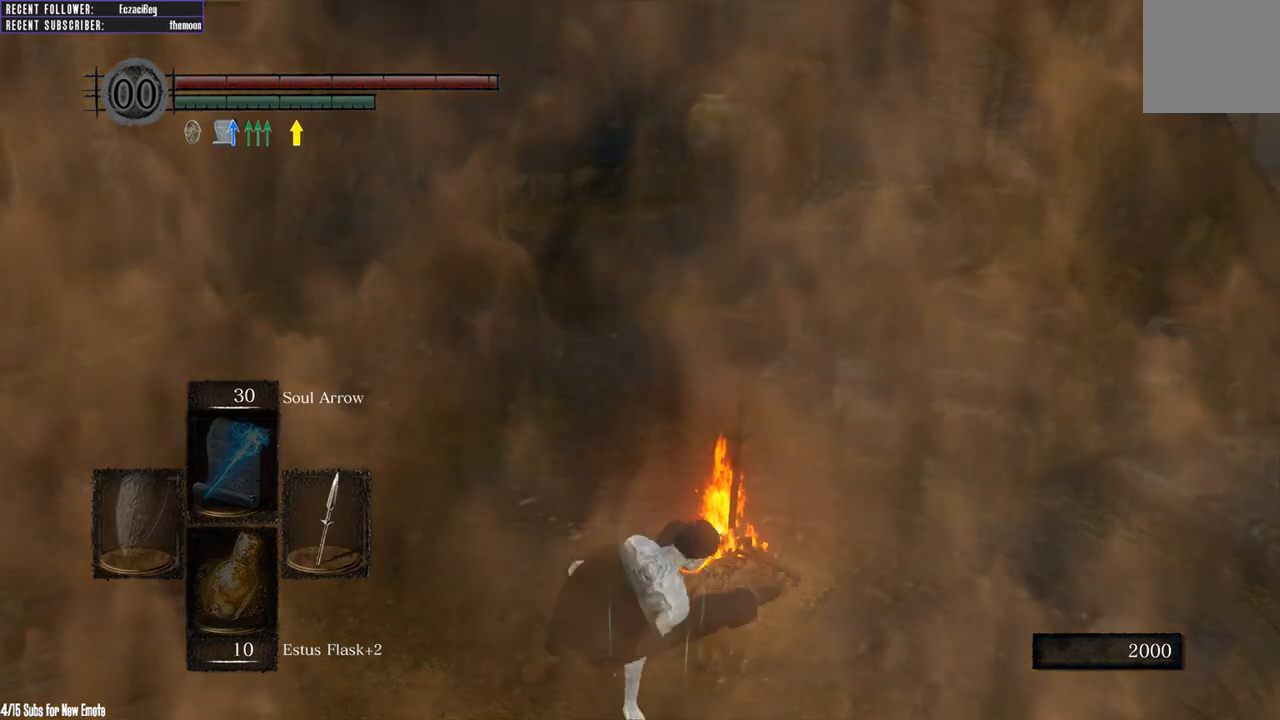
{"buttons": [], "left_stick": "center", "right_stick": "left", "events": [[117, "right_stick", "left"]]}
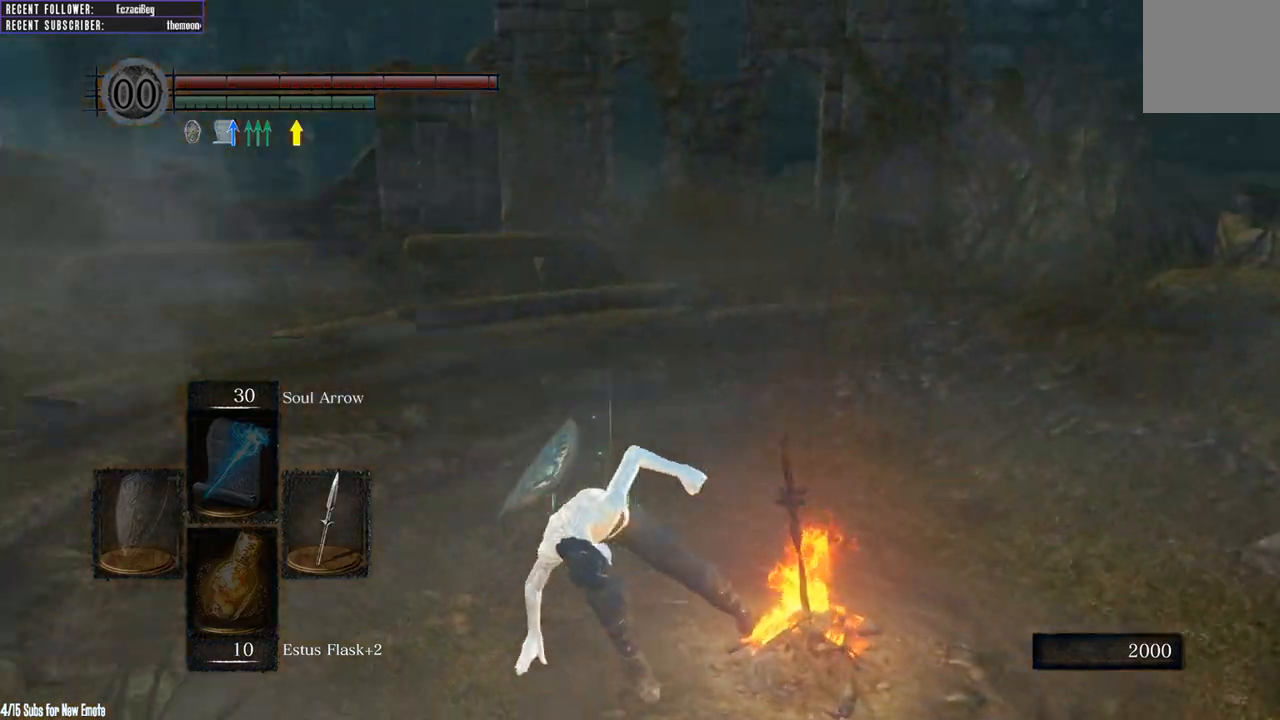
{"buttons": [], "left_stick": "center", "right_stick": "center", "events": [[200, "DPAD_RIGHT", "down"], [267, "right_stick", "center"], [317, "DPAD_RIGHT", "up"]]}
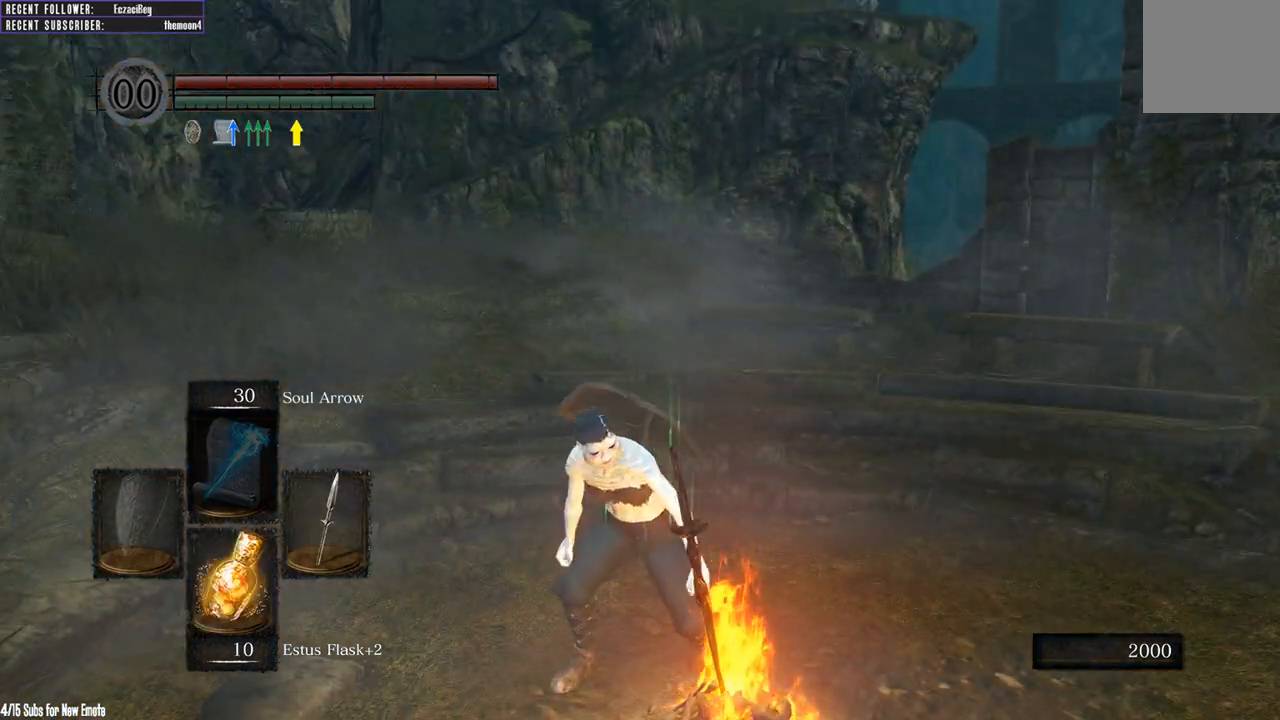
{"buttons": [], "left_stick": "center", "right_stick": "center", "events": []}
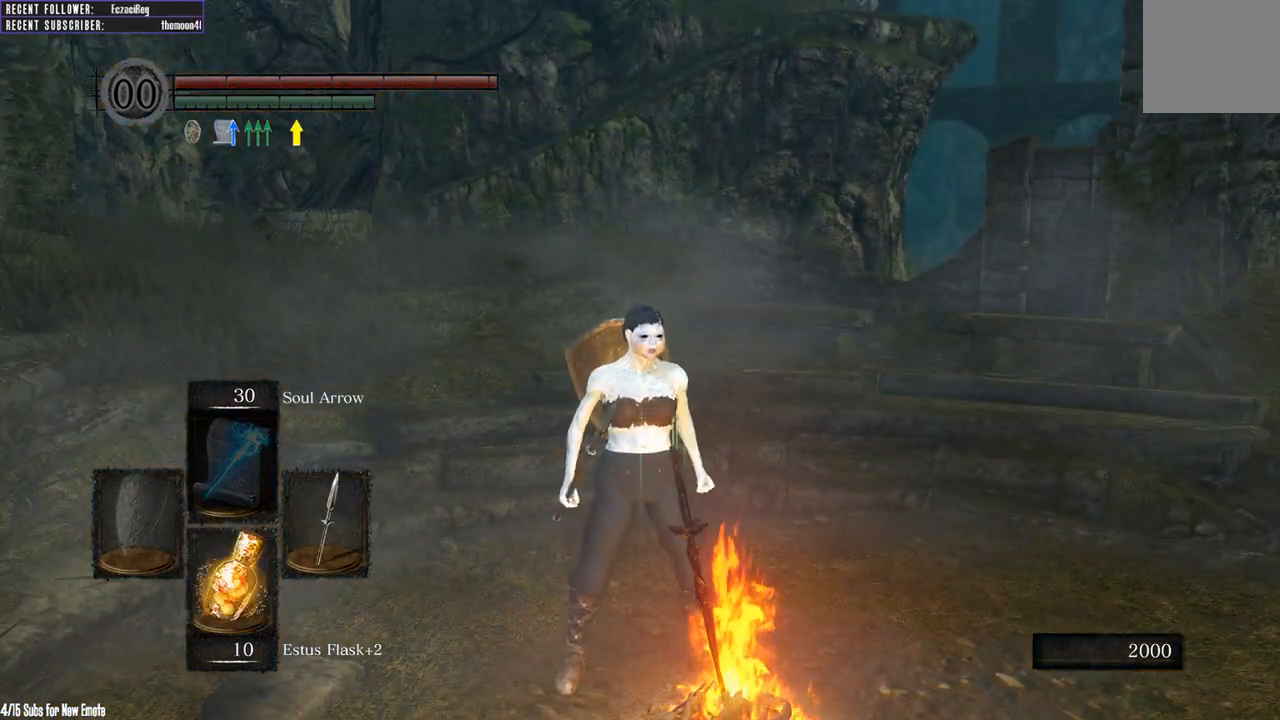
{"buttons": [], "left_stick": "up-left", "right_stick": "center", "events": [[383, "left_stick", "up-left"]]}
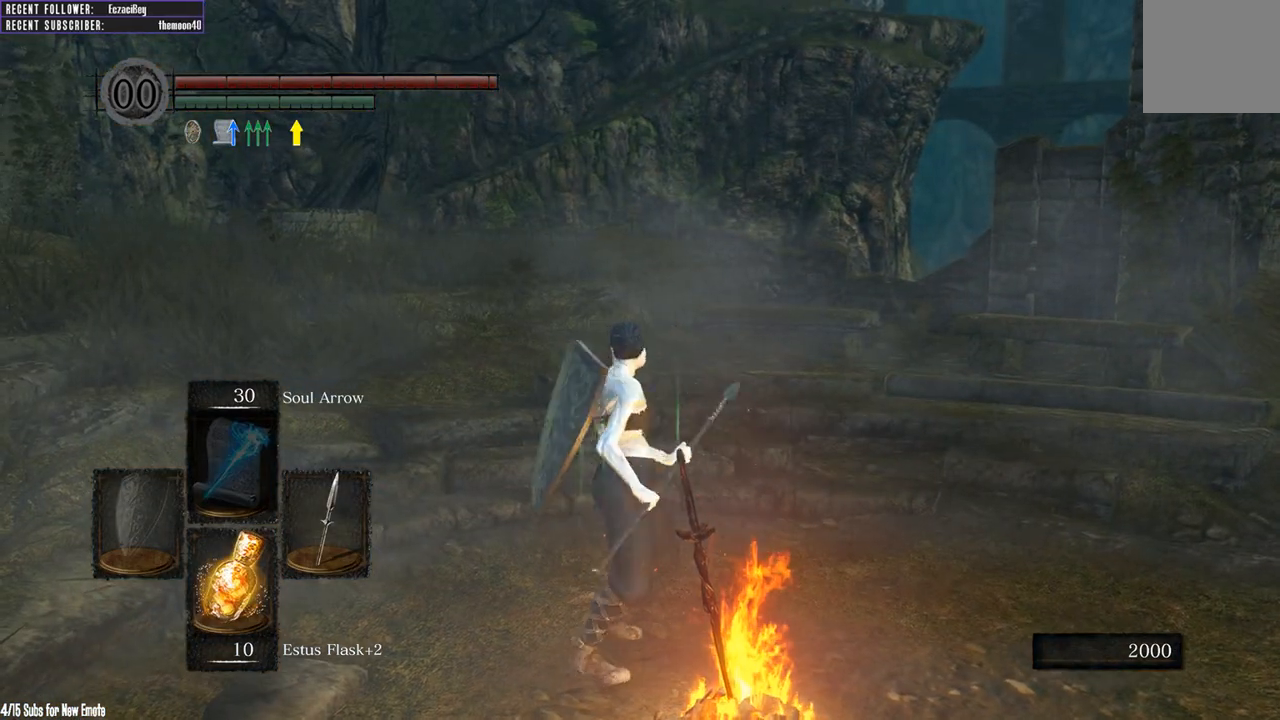
{"buttons": [], "left_stick": "up-left", "right_stick": "center", "events": []}
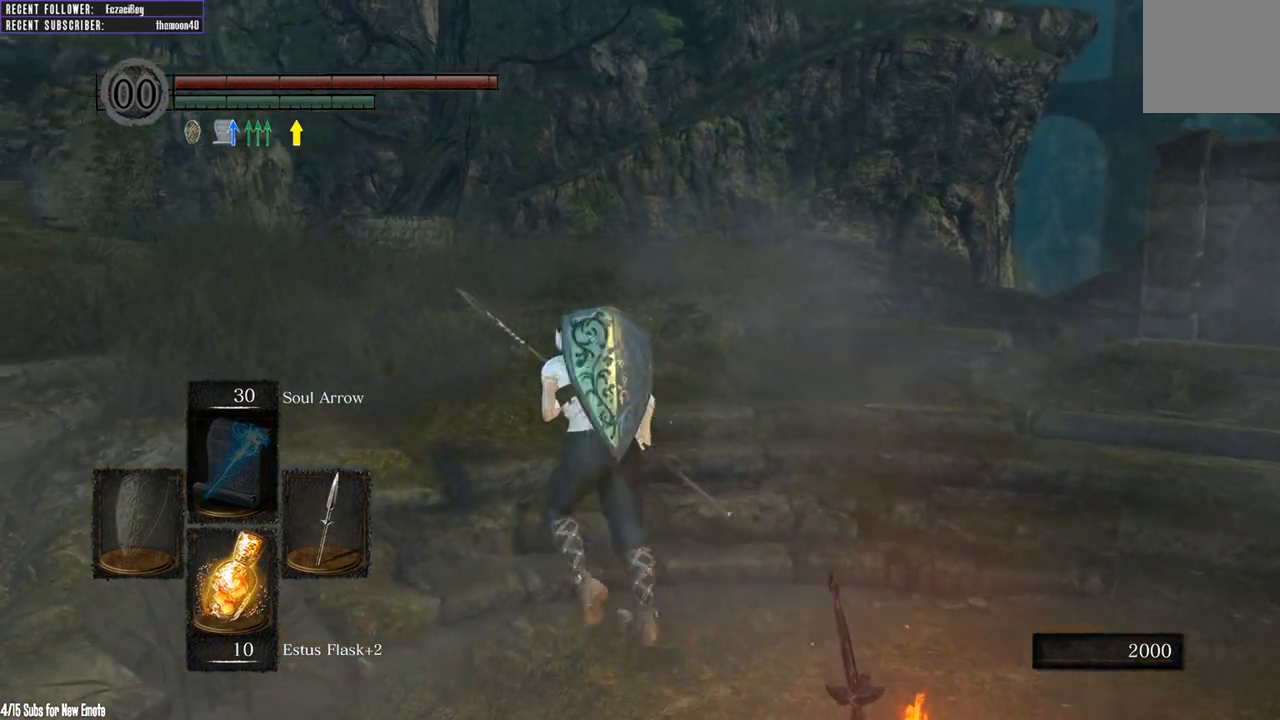
{"buttons": [], "left_stick": "up-left", "right_stick": "center", "events": [[33, "DPAD_LEFT", "down"], [133, "DPAD_LEFT", "up"]]}
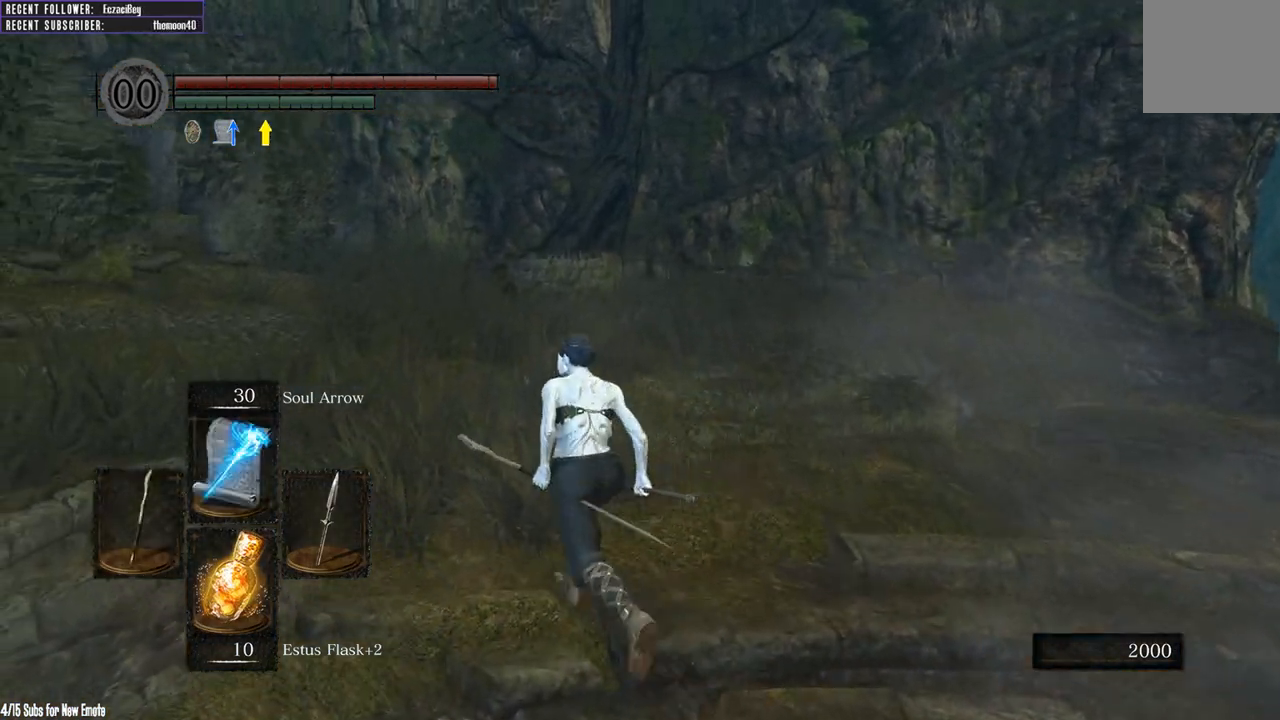
{"buttons": ["B"], "left_stick": "up-left", "right_stick": "center", "events": [[167, "B", "down"]]}
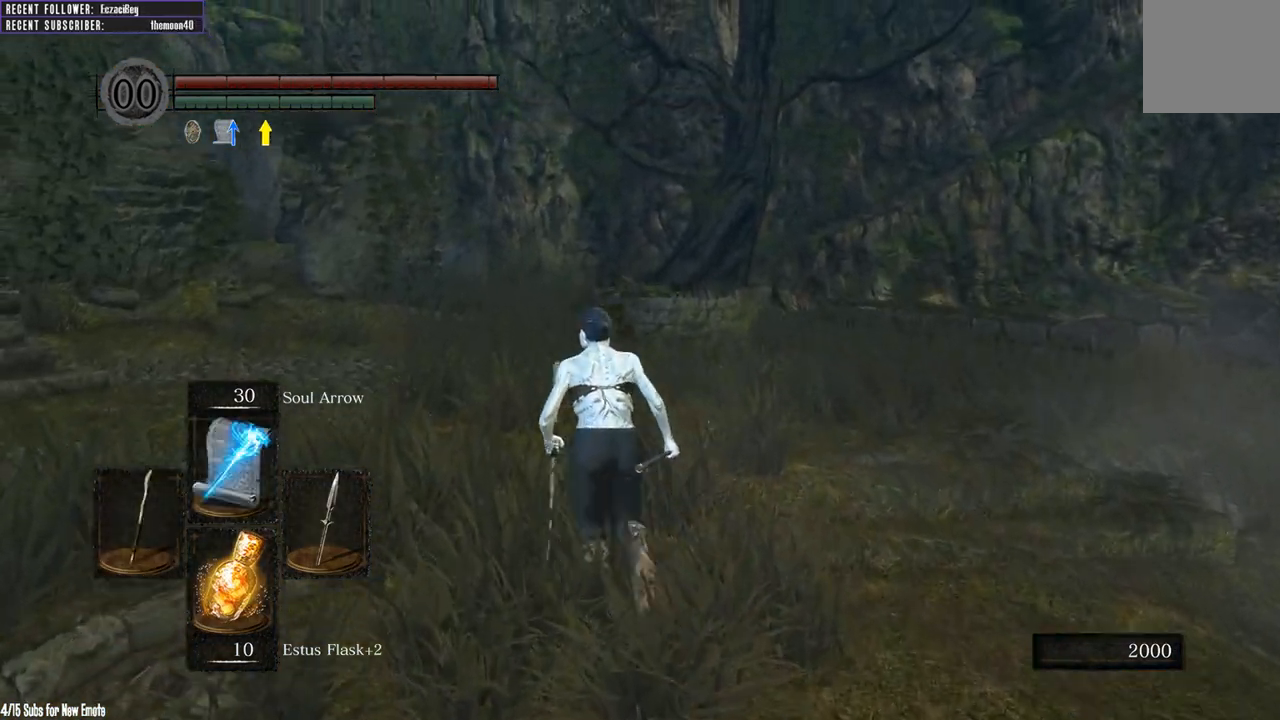
{"buttons": ["B"], "left_stick": "up-left", "right_stick": "right", "events": [[483, "right_stick", "right"]]}
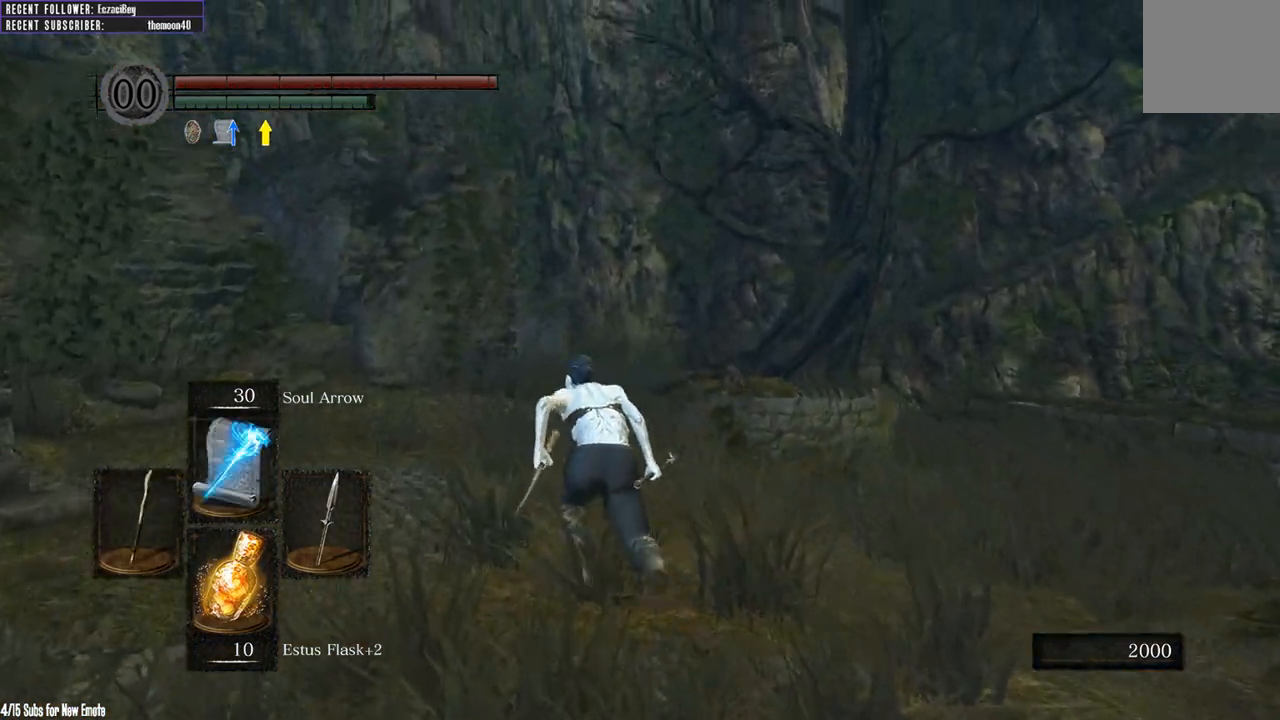
{"buttons": ["B"], "left_stick": "up-left", "right_stick": "right", "events": [[167, "right_stick", "center"], [367, "right_stick", "right"]]}
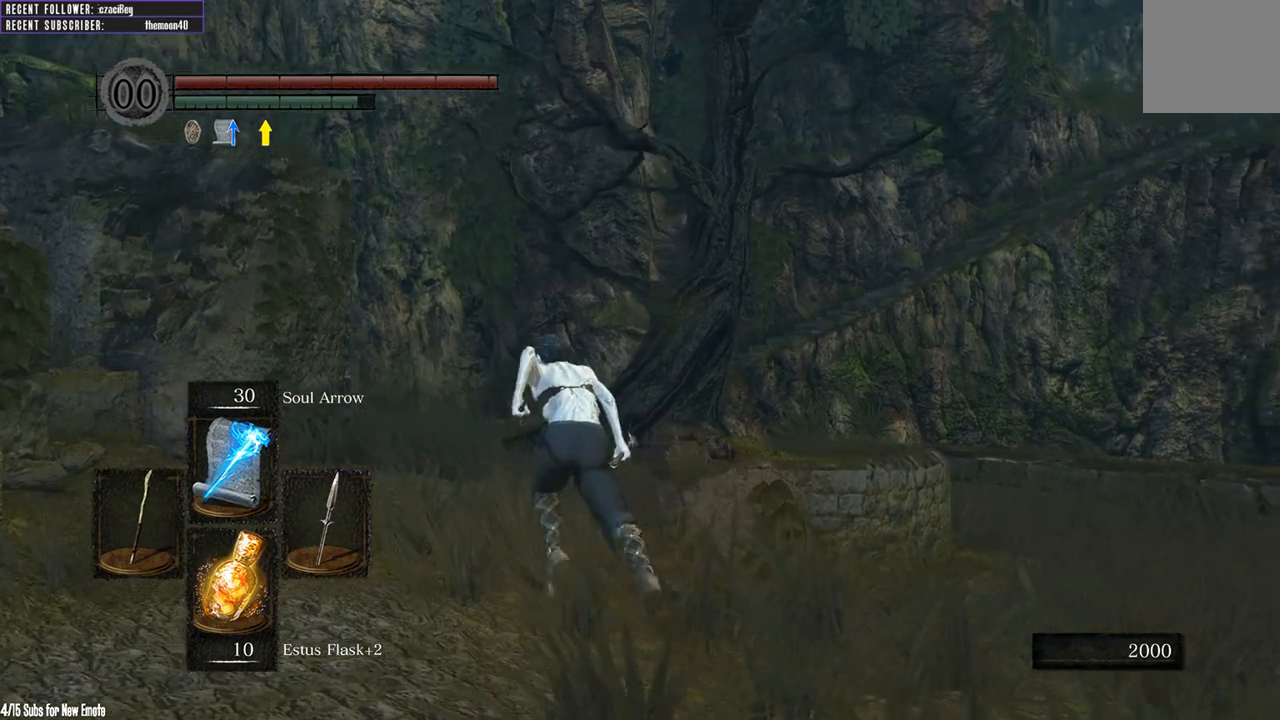
{"buttons": ["B"], "left_stick": "up-left", "right_stick": "center", "events": [[133, "B", "up"], [133, "right_stick", "center"], [233, "Y", "down"], [350, "Y", "up"], [467, "B", "down"]]}
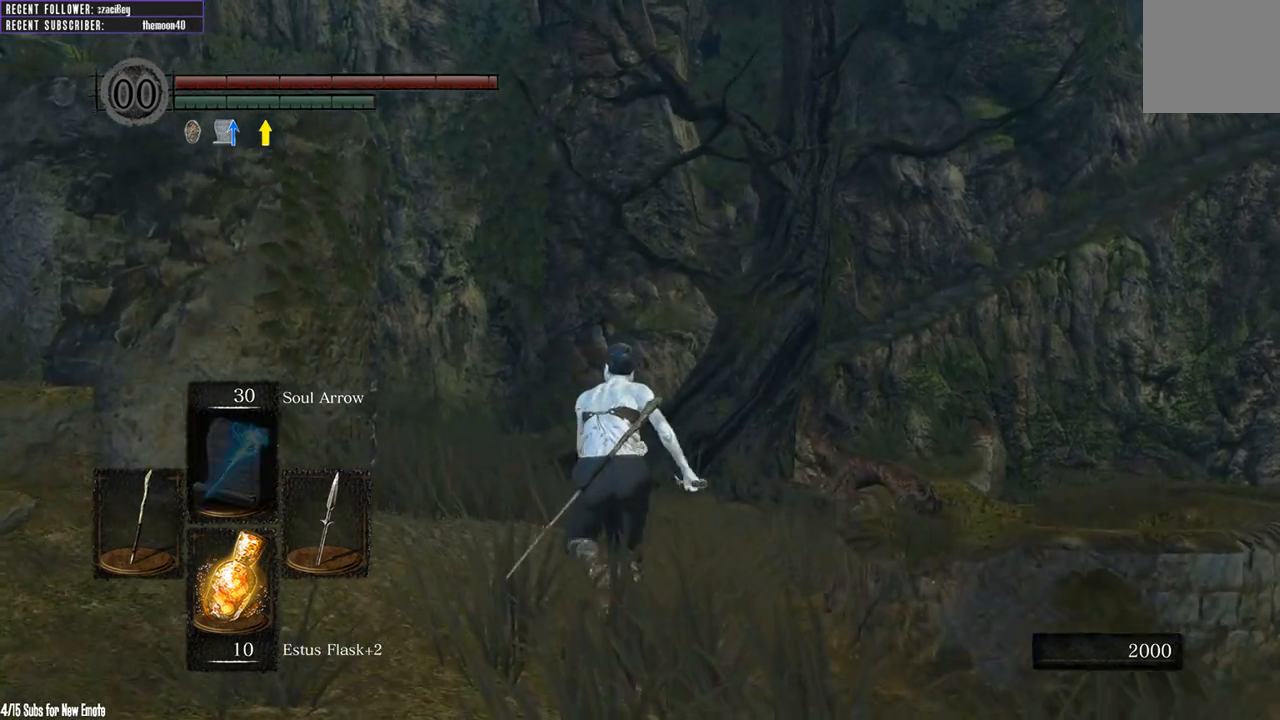
{"buttons": ["B"], "left_stick": "up-left", "right_stick": "right", "events": [[450, "right_stick", "right"]]}
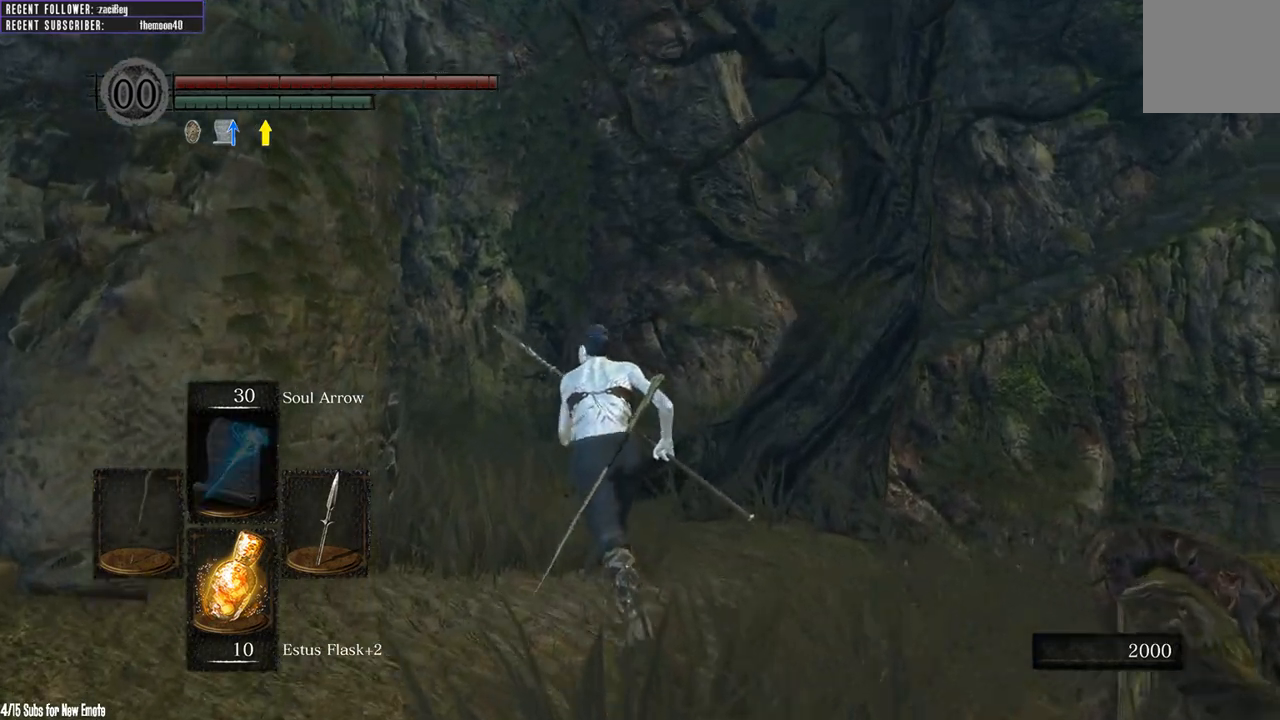
{"buttons": ["B"], "left_stick": "up", "right_stick": "center", "events": [[150, "right_stick", "center"], [200, "left_stick", "up"]]}
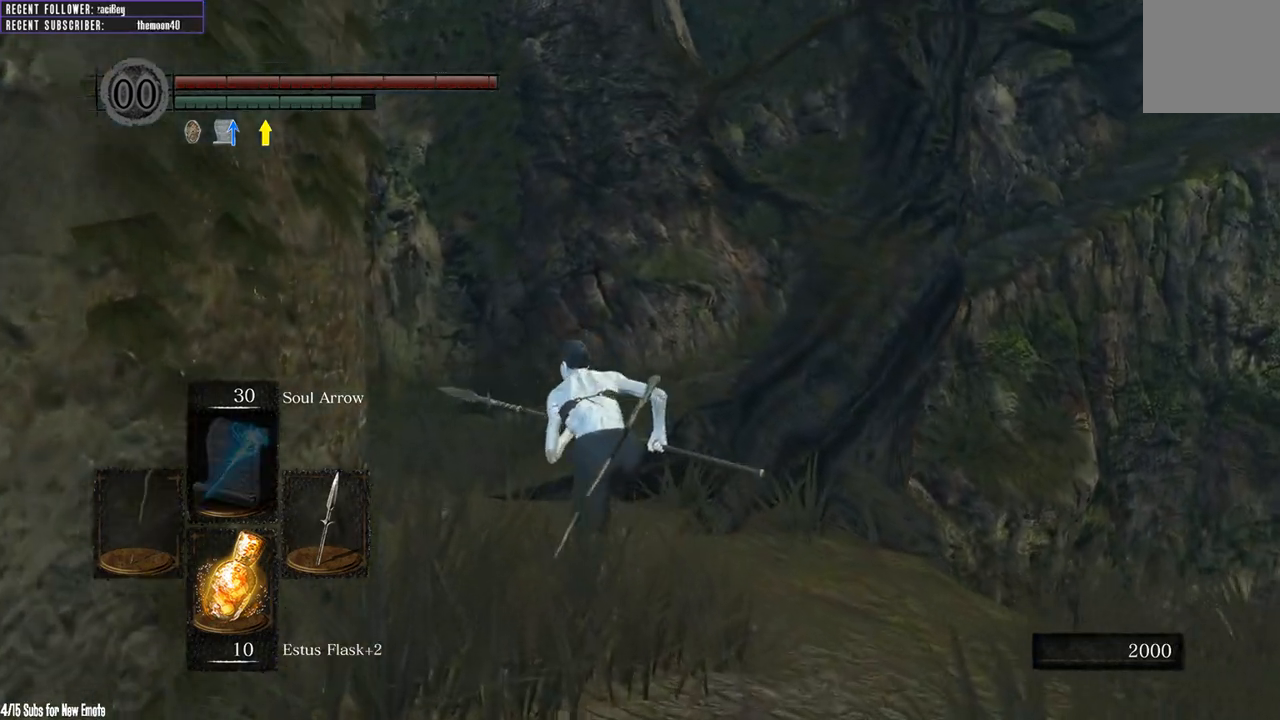
{"buttons": ["B"], "left_stick": "up", "right_stick": "center", "events": []}
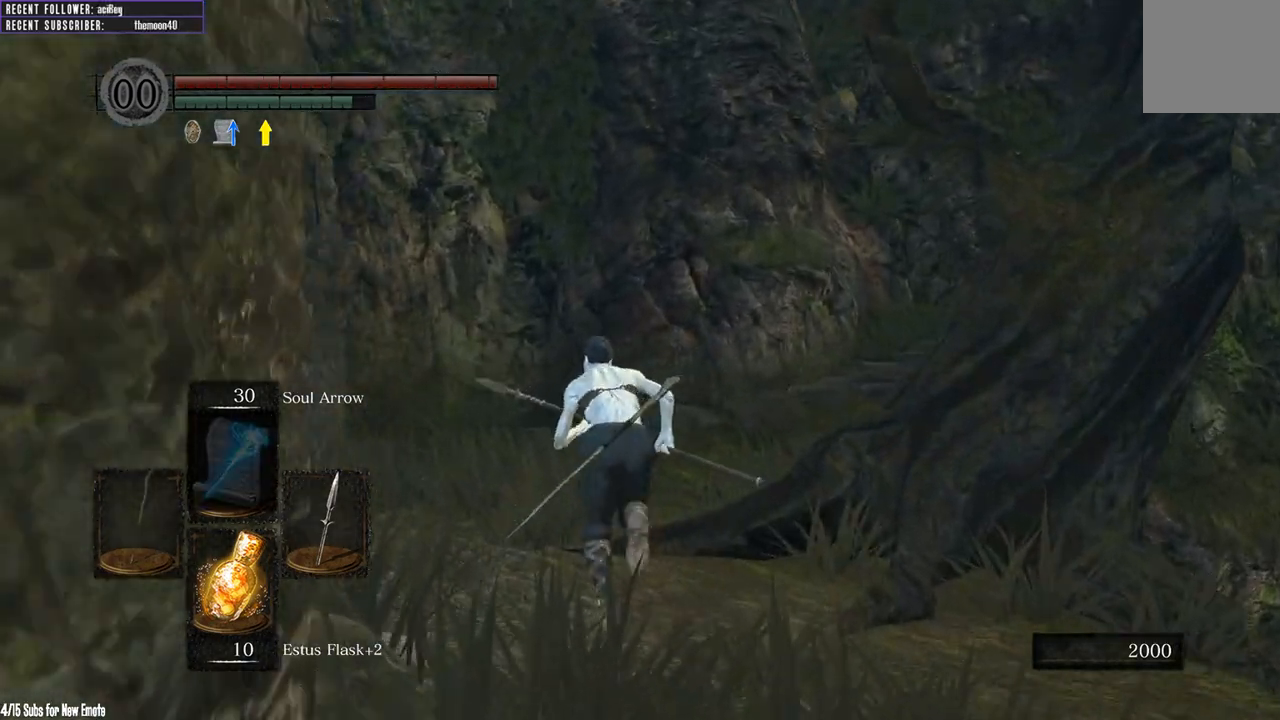
{"buttons": ["Y"], "left_stick": "up", "right_stick": "right", "events": [[150, "right_stick", "right"], [333, "B", "up"], [467, "Y", "down"]]}
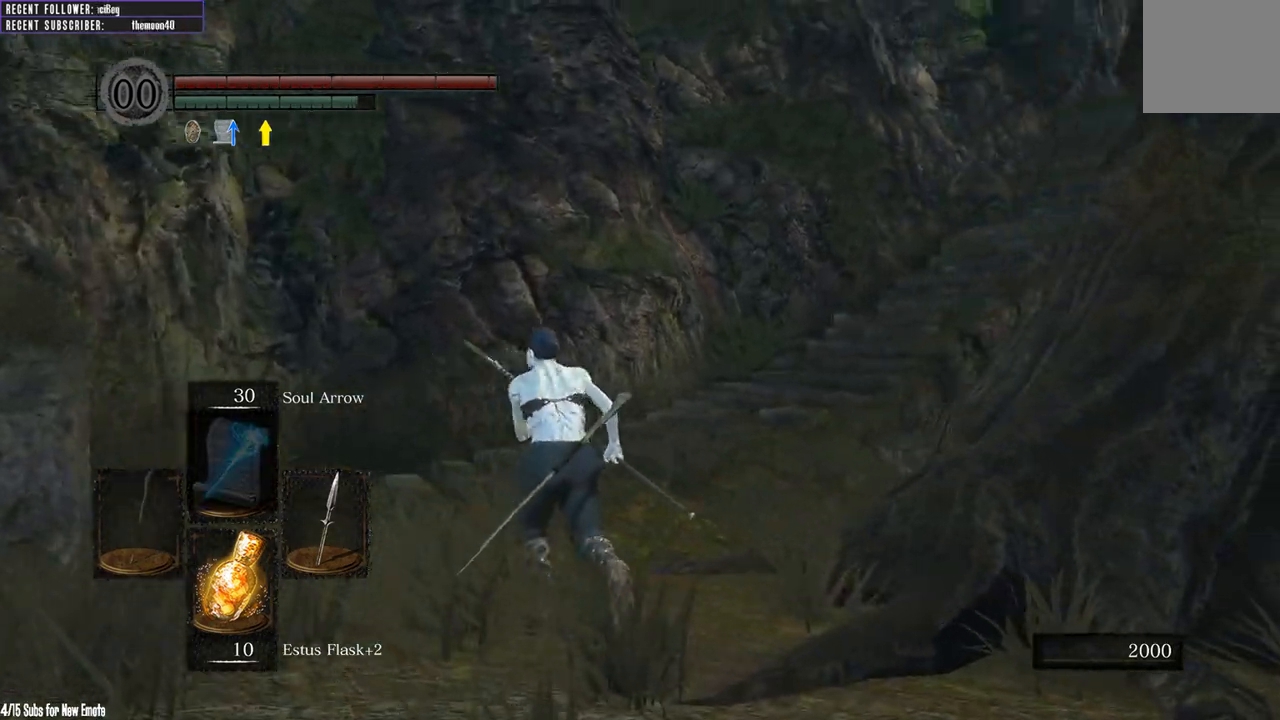
{"buttons": ["B"], "left_stick": "up", "right_stick": "right", "events": [[50, "Y", "up"], [217, "B", "down"]]}